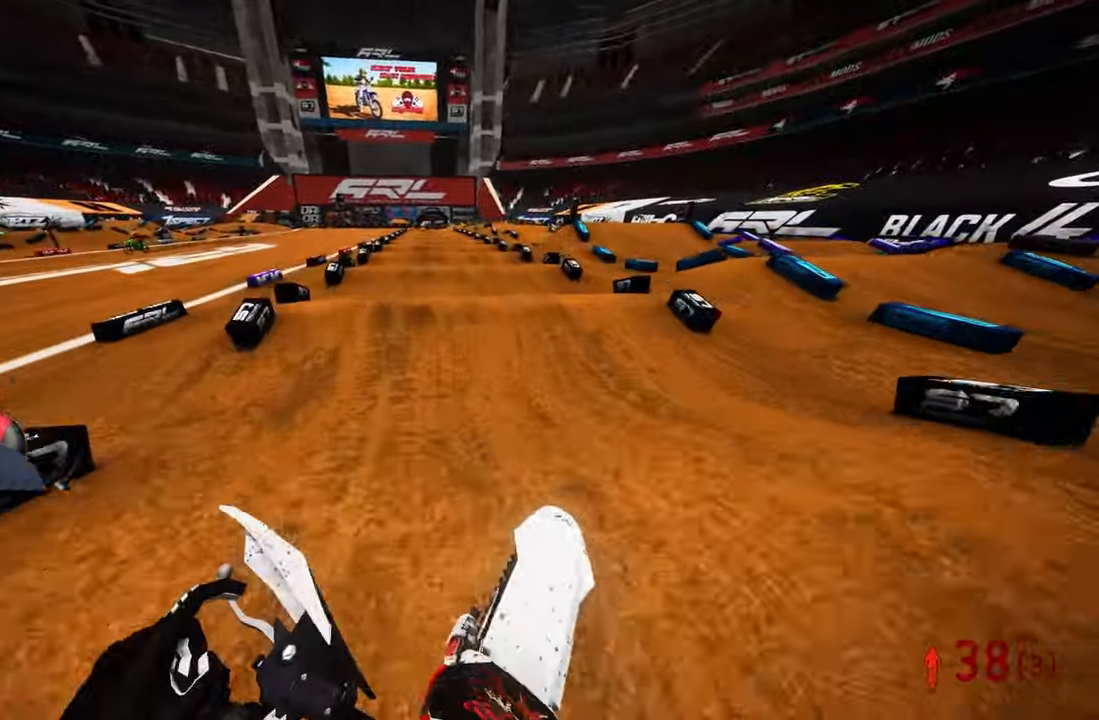
Gameplay with a controller (PlayStation layout); each line is a JSON object with the inputs held at the frame after it (dt_ms = milliseconds from this image to that frame). "events" lists button and stick changes between this image and that frame as [ms after this image, input, new state], when the widget could be followed in between.
{"dt_ms": 500, "buttons": ["R2"], "left_stick": "center", "right_stick": "center", "events": [[50, "right_stick", "down"], [116, "left_stick", "center"], [183, "right_stick", "center"]]}
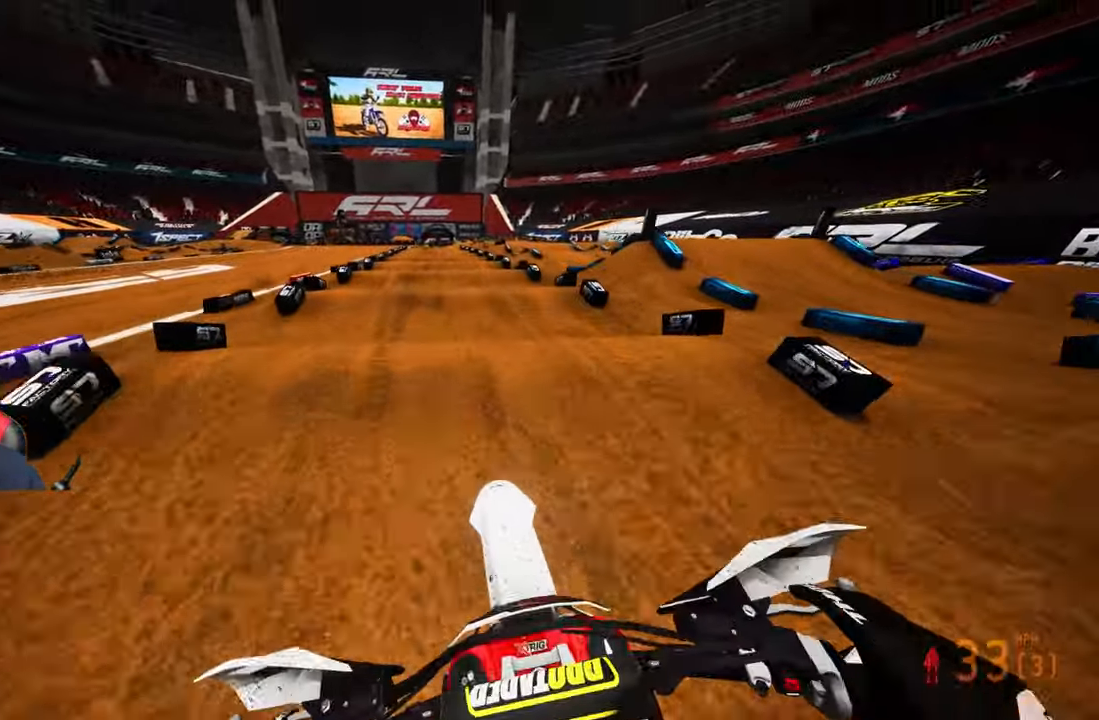
{"dt_ms": 500, "buttons": ["R2"], "left_stick": "center", "right_stick": "up", "events": [[66, "right_stick", "up"]]}
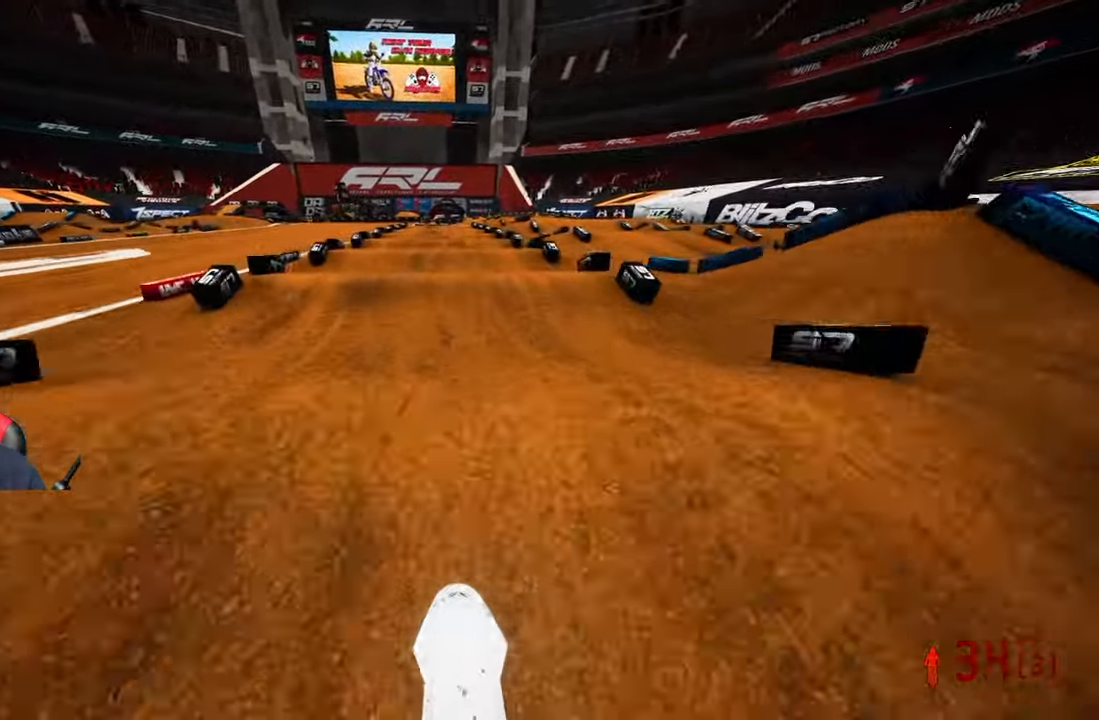
{"dt_ms": 500, "buttons": ["R2"], "left_stick": "center", "right_stick": "up", "events": []}
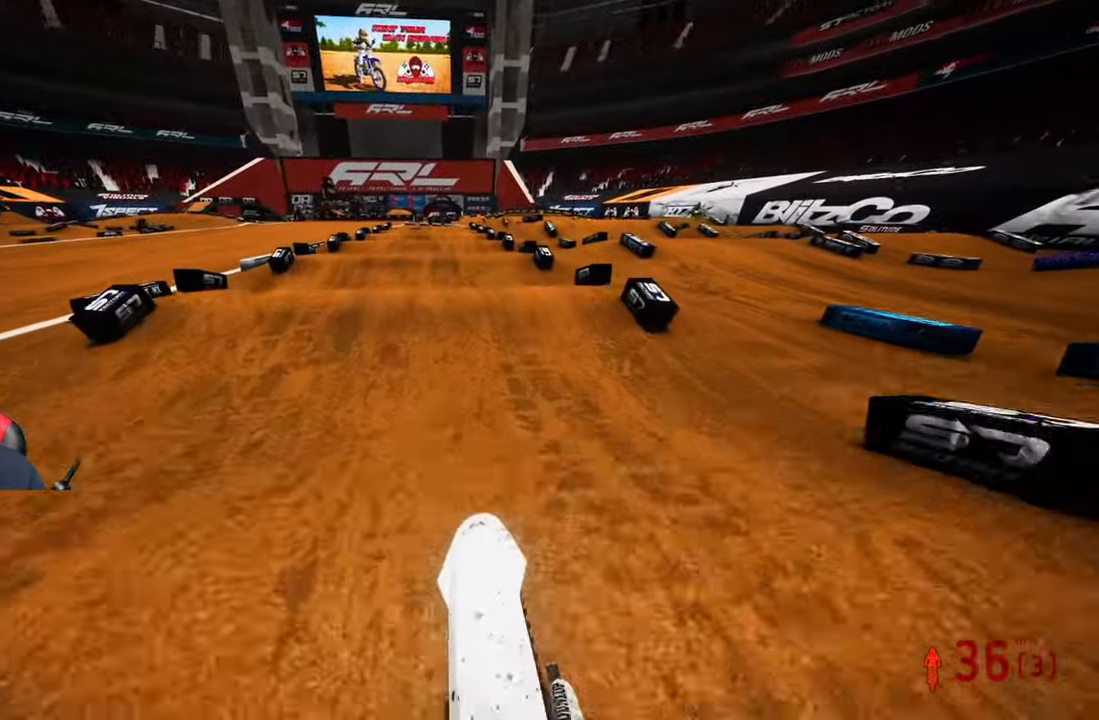
{"dt_ms": 500, "buttons": ["R2"], "left_stick": "center", "right_stick": "up", "events": []}
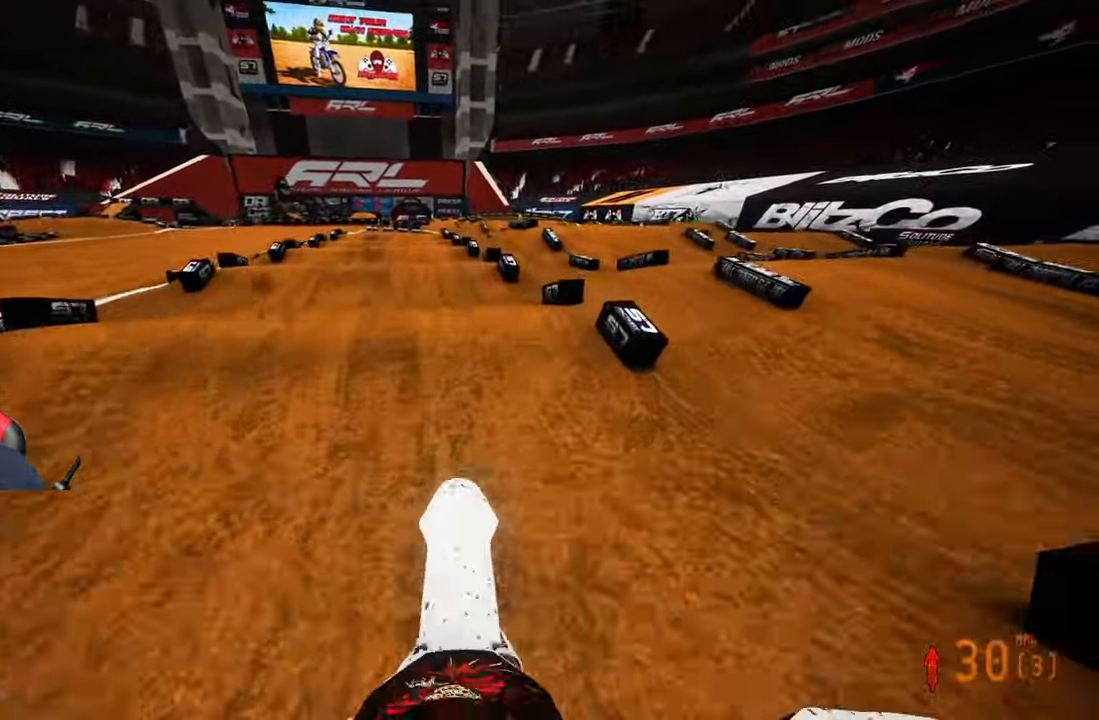
{"dt_ms": 500, "buttons": ["R2"], "left_stick": "left", "right_stick": "up", "events": [[133, "left_stick", "right"], [250, "left_stick", "center"], [283, "R2", "up"], [333, "left_stick", "left"], [333, "right_stick", "center"], [416, "R2", "down"], [433, "right_stick", "up"]]}
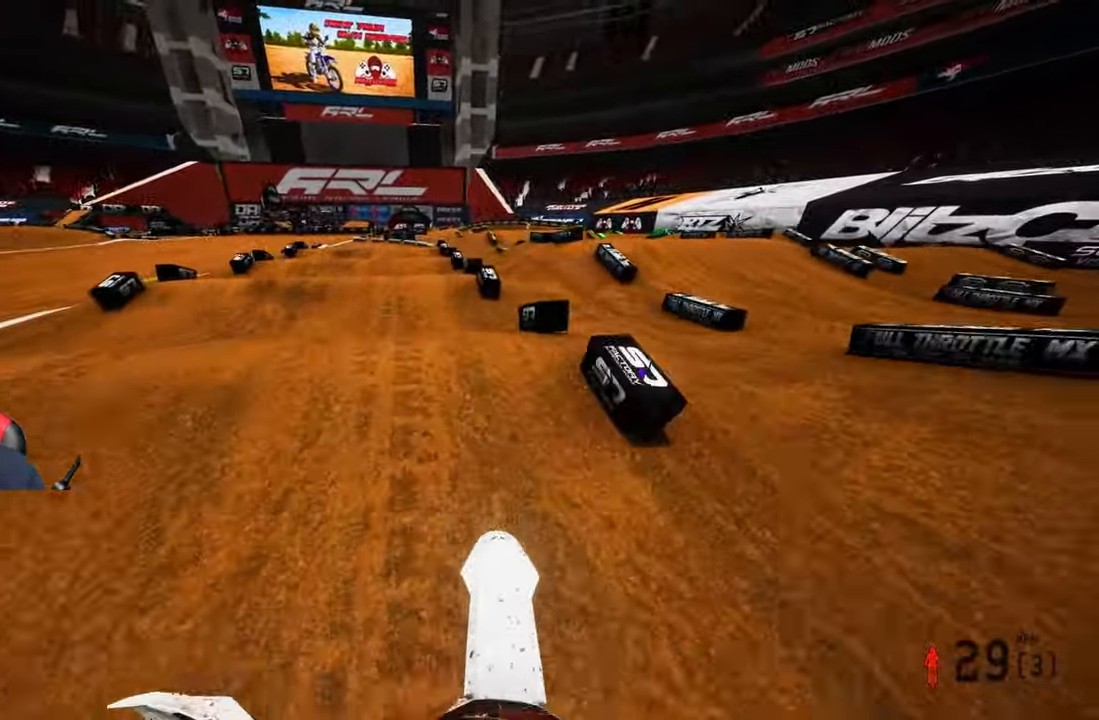
{"dt_ms": 500, "buttons": ["R2"], "left_stick": "center", "right_stick": "center", "events": [[150, "R2", "up"], [150, "right_stick", "center"], [183, "left_stick", "center"], [250, "R2", "down"], [350, "R2", "up"], [466, "R2", "down"]]}
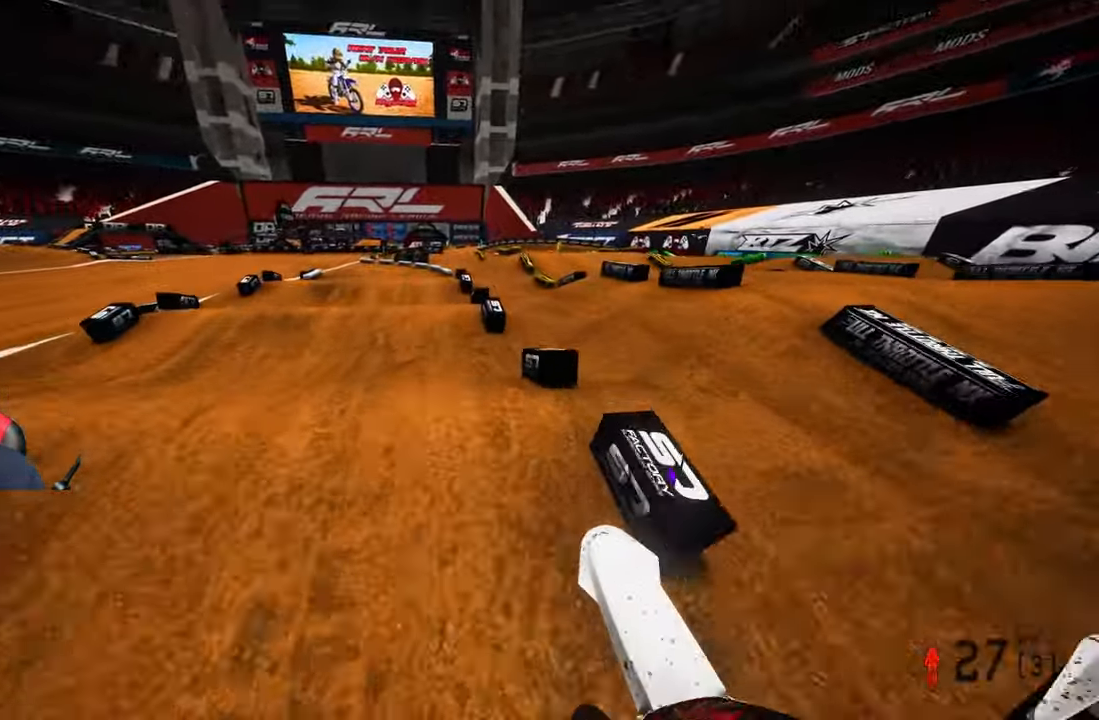
{"dt_ms": 500, "buttons": ["R2"], "left_stick": "center", "right_stick": "up", "events": [[116, "left_stick", "right"], [133, "right_stick", "up"], [350, "R2", "up"], [350, "left_stick", "center"], [416, "R2", "down"]]}
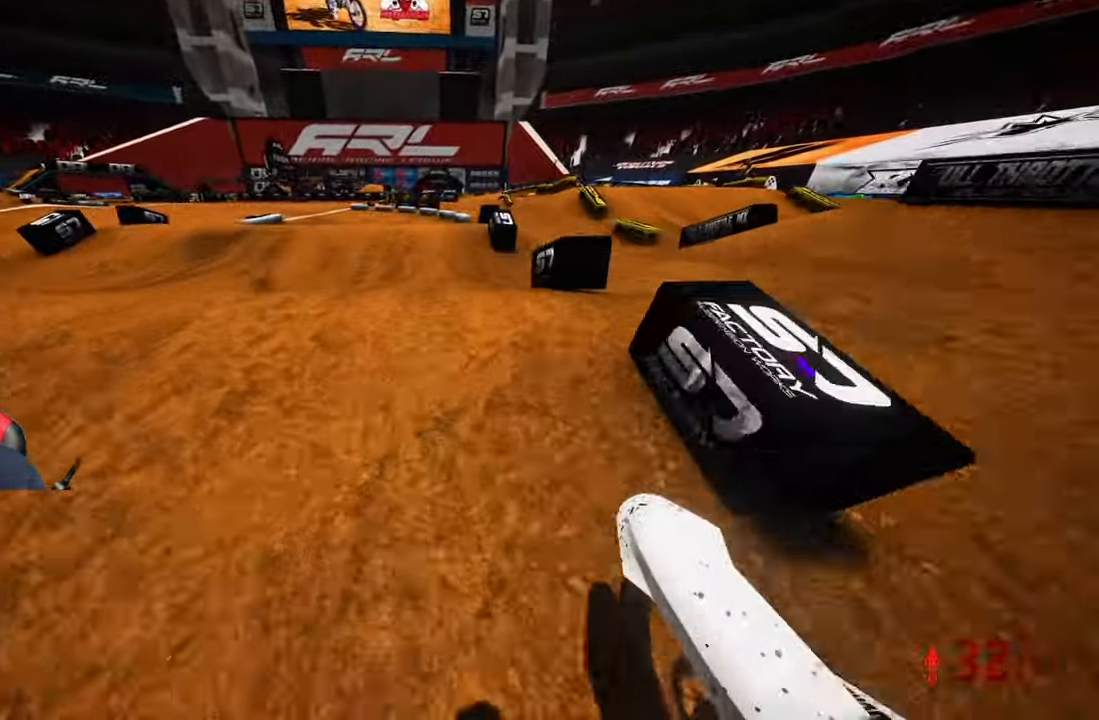
{"dt_ms": 500, "buttons": ["R2"], "left_stick": "left", "right_stick": "up", "events": [[50, "R2", "up"], [266, "left_stick", "left"], [500, "R2", "down"]]}
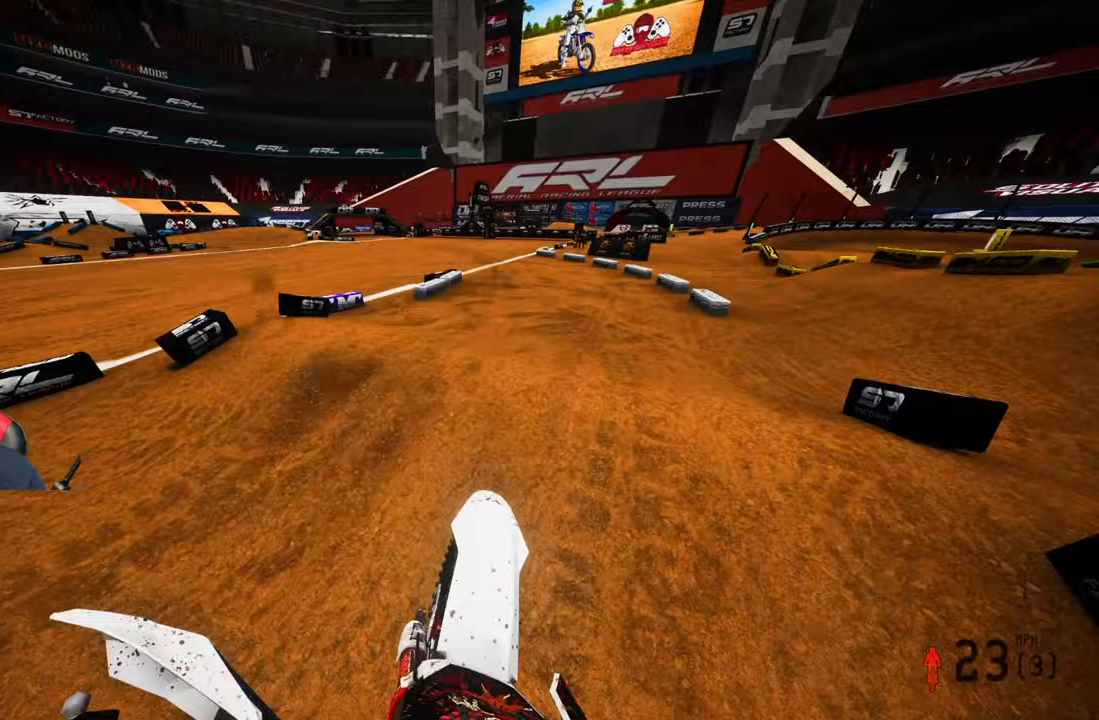
{"dt_ms": 500, "buttons": ["R2"], "left_stick": "up", "right_stick": "up", "events": [[150, "R2", "up"], [150, "right_stick", "center"], [200, "left_stick", "up-left"], [333, "left_stick", "up"], [367, "R2", "down"], [417, "right_stick", "up"]]}
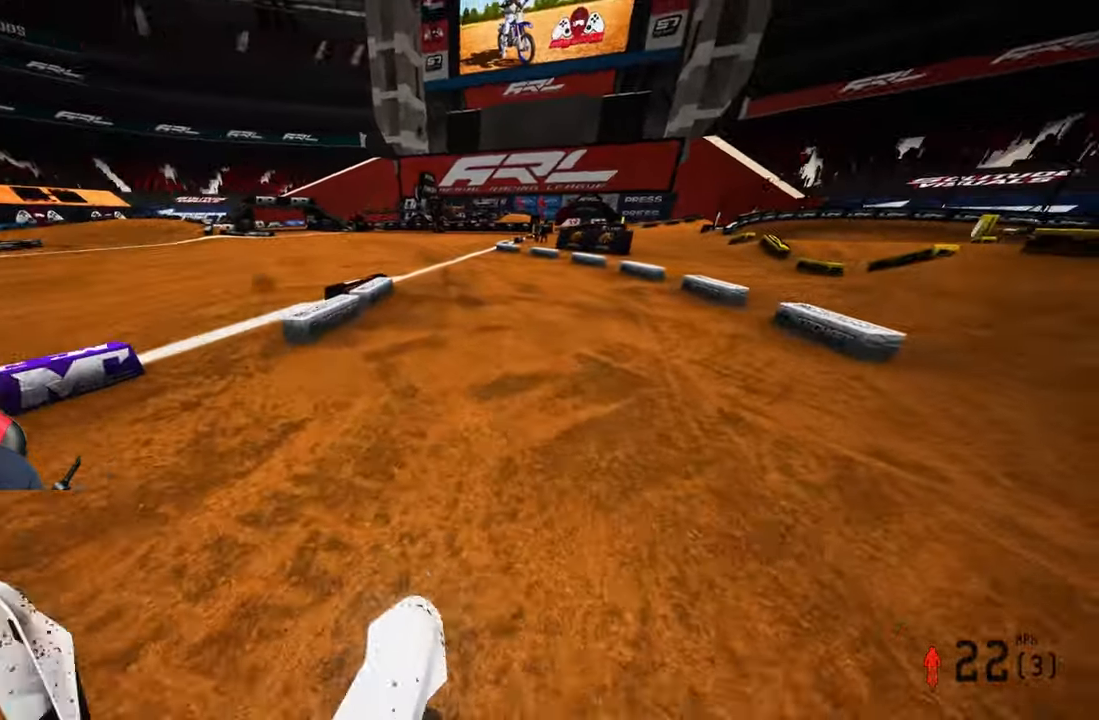
{"dt_ms": 500, "buttons": ["R2"], "left_stick": "up-left", "right_stick": "up", "events": [[383, "left_stick", "up-left"]]}
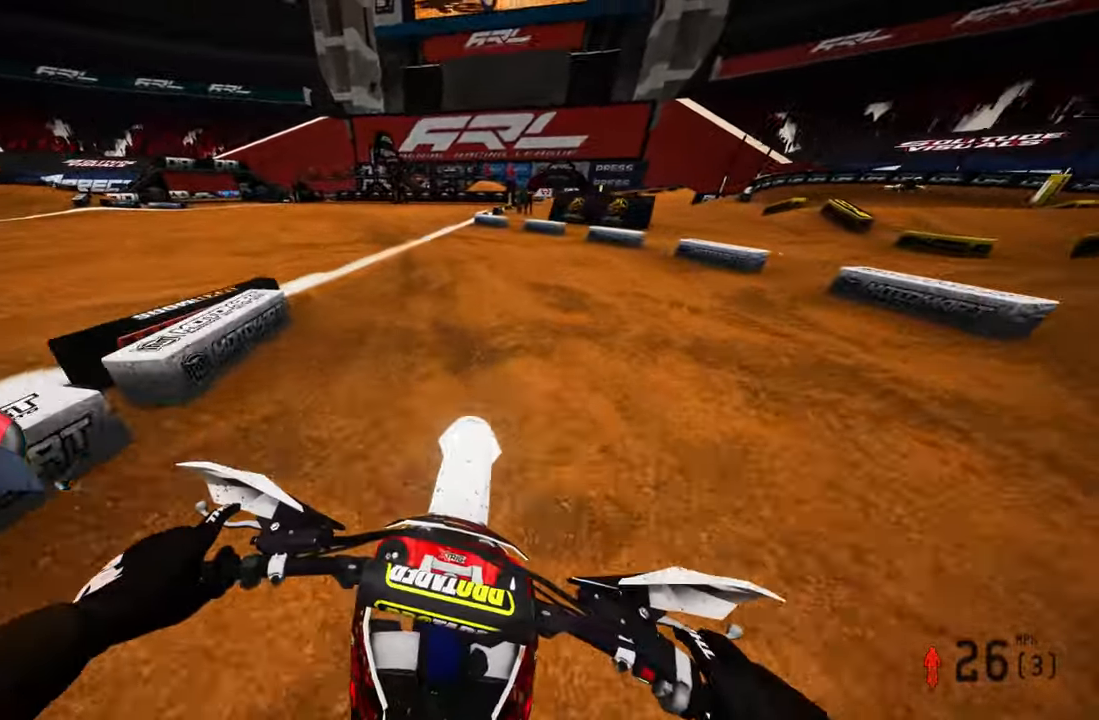
{"dt_ms": 500, "buttons": ["R2"], "left_stick": "up-left", "right_stick": "center"}
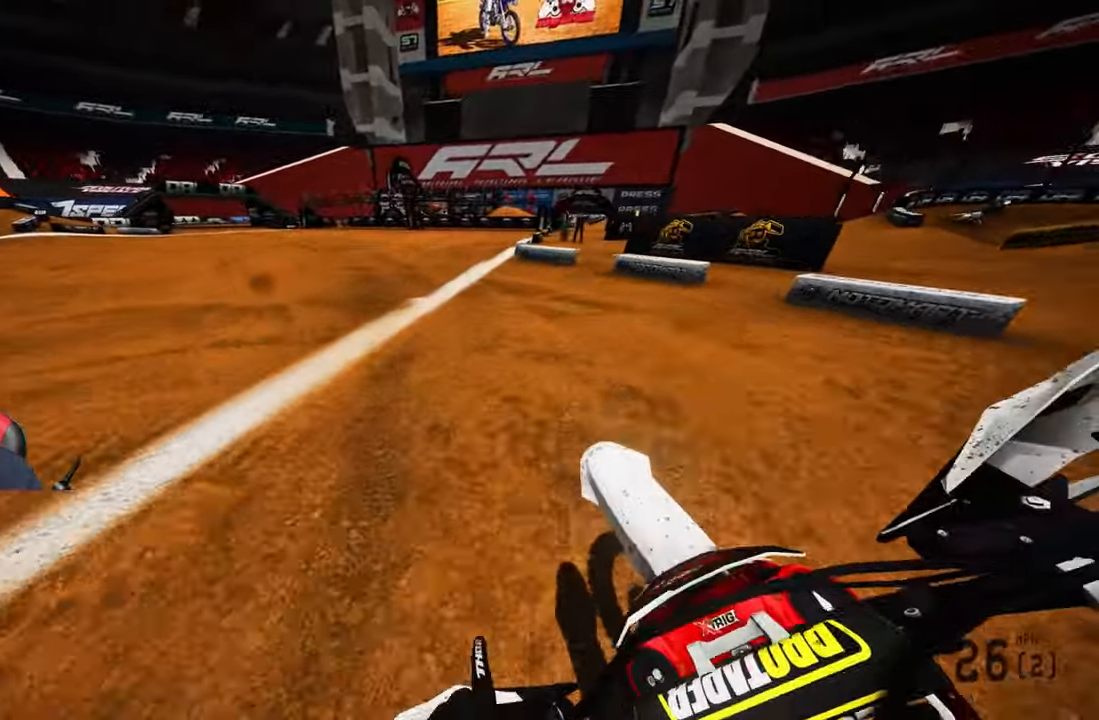
{"dt_ms": 500, "buttons": ["R2"], "left_stick": "up-left", "right_stick": "down", "events": [[17, "R1", "down"], [17, "right_stick", "down"], [117, "R1", "up"]]}
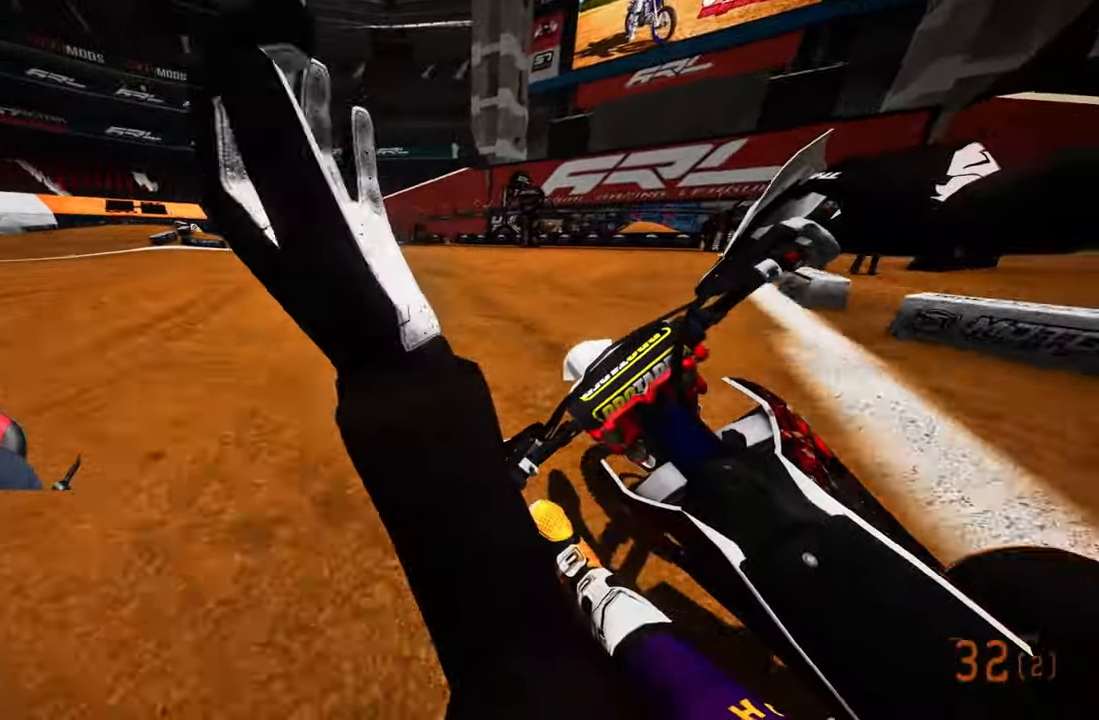
{"dt_ms": 500, "buttons": ["R2"], "left_stick": "up-left", "right_stick": "down-left", "events": [[200, "R1", "down"], [350, "R1", "up"], [467, "right_stick", "down-left"]]}
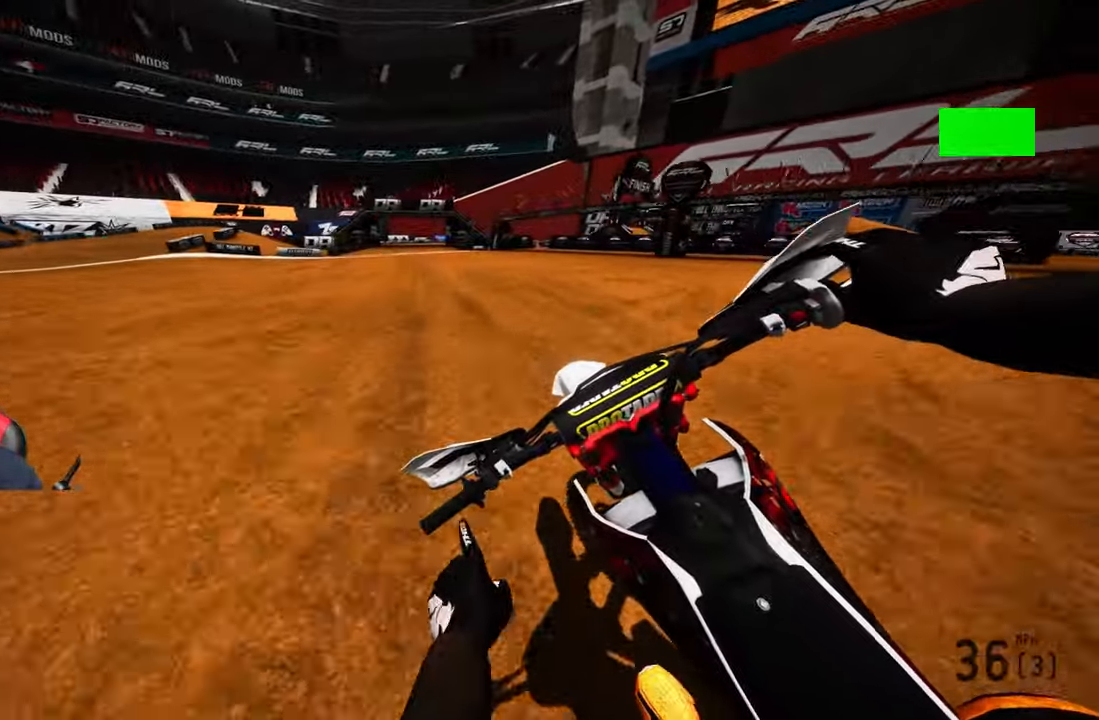
{"dt_ms": 500, "buttons": ["R2"], "left_stick": "center", "right_stick": "up-left", "events": [[183, "right_stick", "center"], [283, "right_stick", "up-left"], [417, "left_stick", "center"]]}
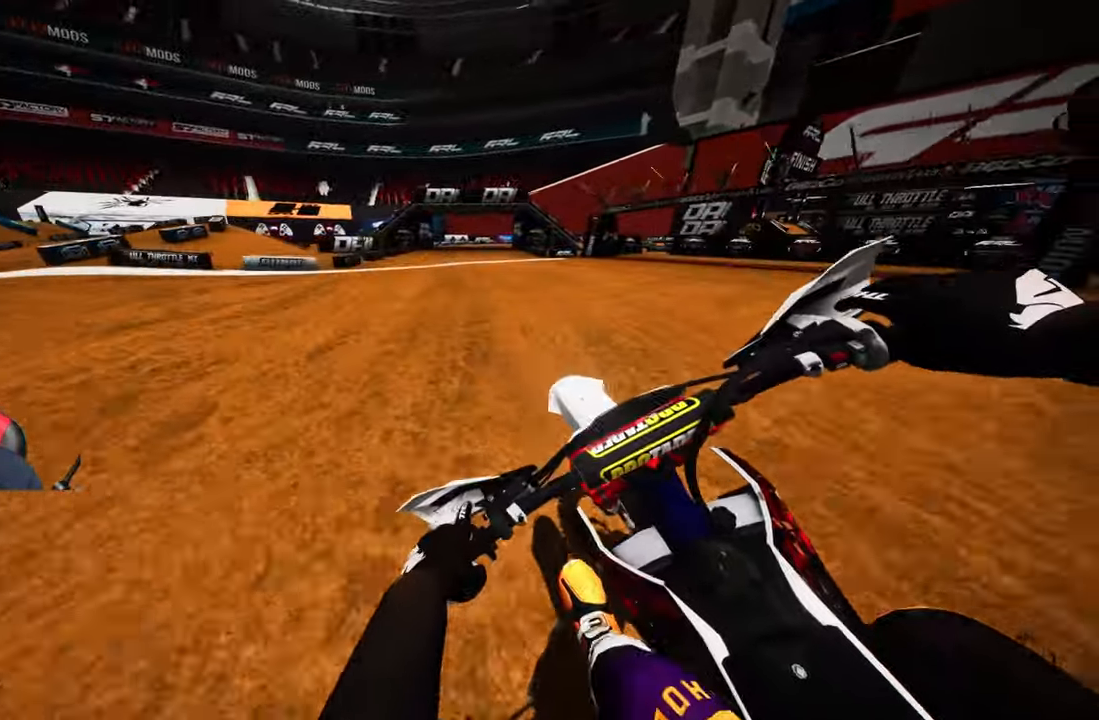
{"dt_ms": 500, "buttons": ["R2"], "left_stick": "up-right", "right_stick": "up-left", "events": [[317, "left_stick", "up-right"]]}
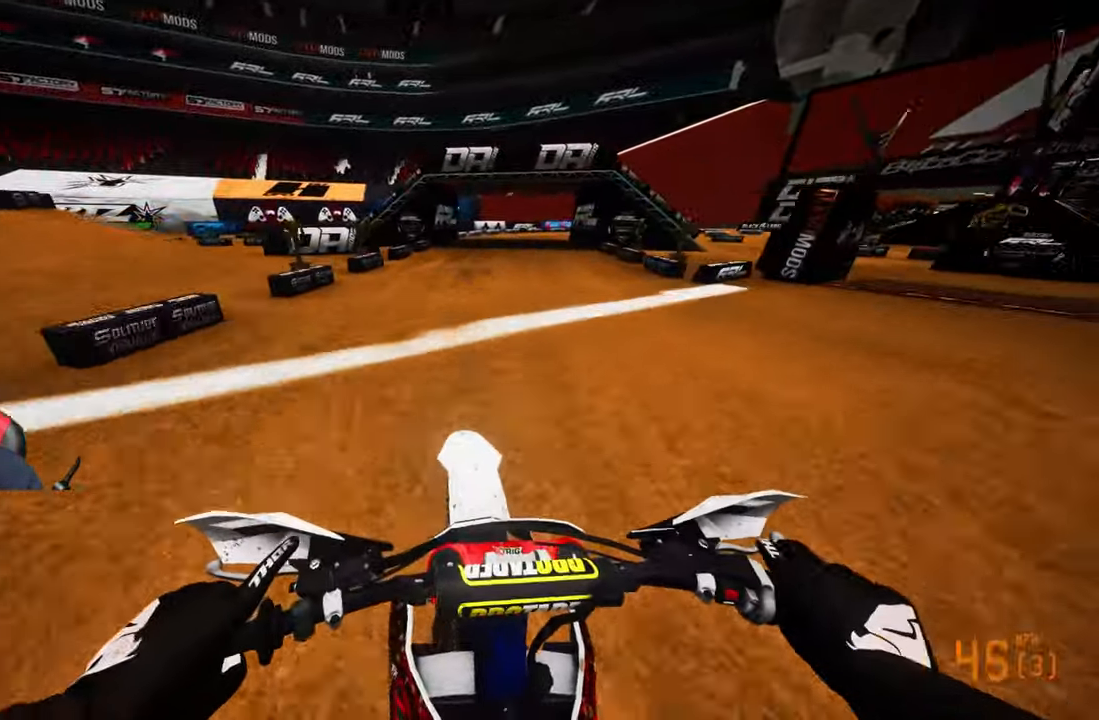
{"dt_ms": 500, "buttons": ["R2"], "left_stick": "up-right", "right_stick": "left", "events": [[317, "right_stick", "left"]]}
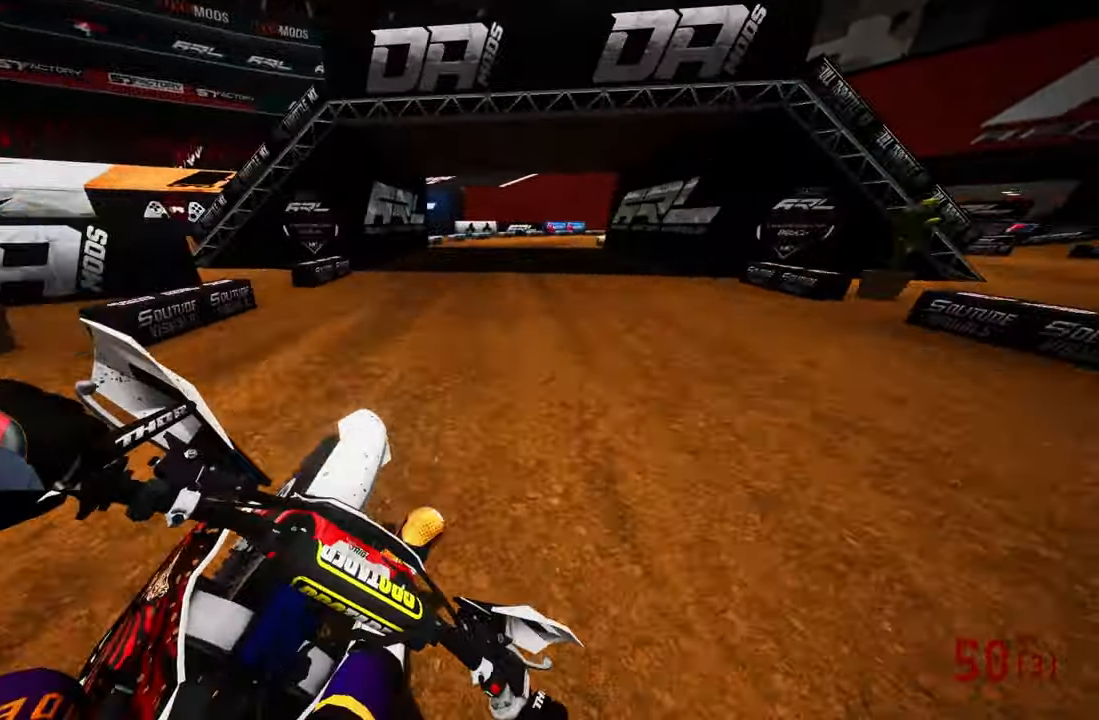
{"dt_ms": 500, "buttons": ["L2"], "left_stick": "up-right", "right_stick": "left", "events": [[267, "L2", "down"], [267, "R2", "up"], [317, "L1", "down"], [433, "L1", "up"]]}
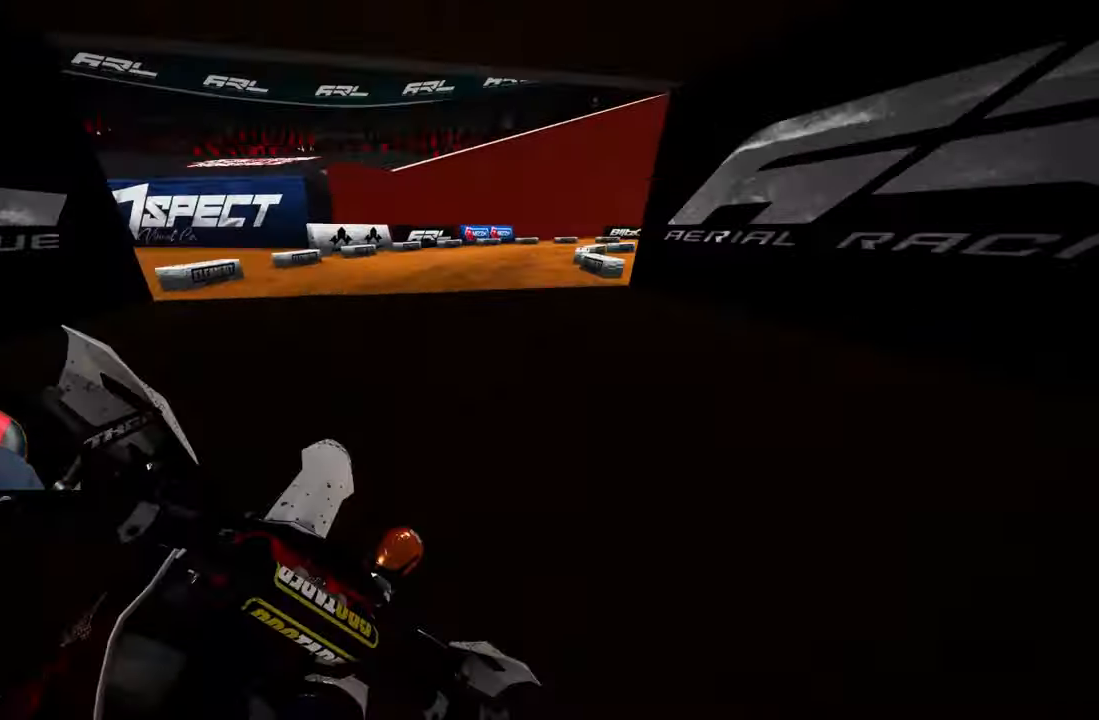
{"dt_ms": 500, "buttons": ["R2"], "left_stick": "up-right", "right_stick": "left"}
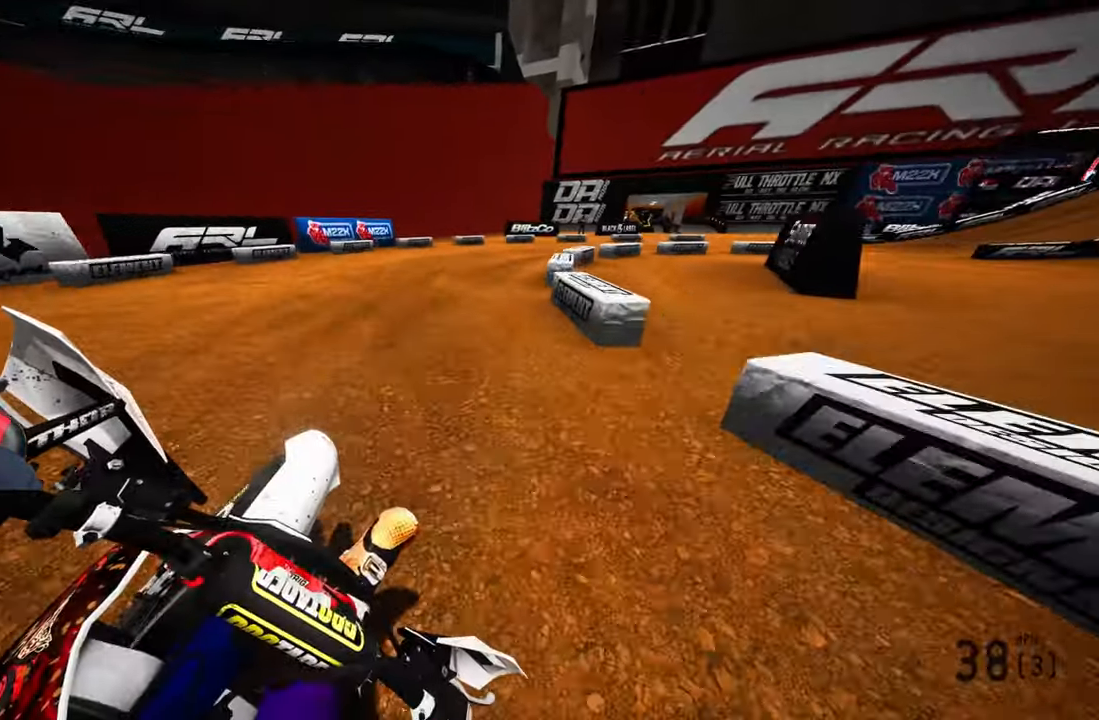
{"dt_ms": 500, "buttons": [], "left_stick": "up-right", "right_stick": "left", "events": [[50, "R2", "up"]]}
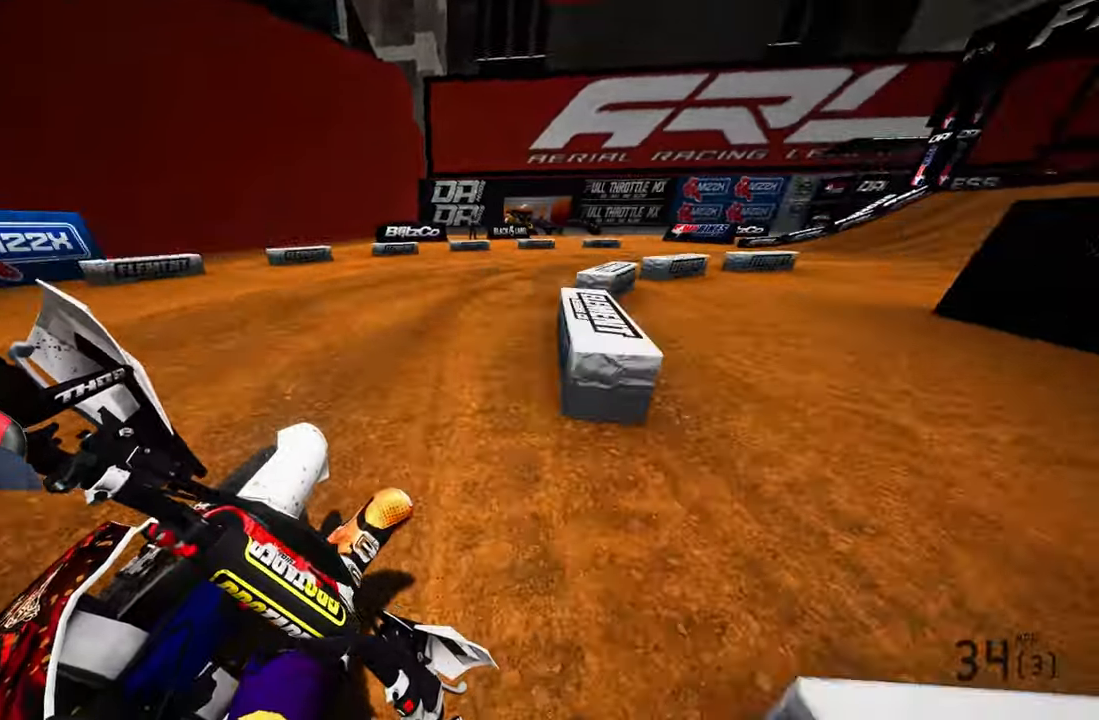
{"dt_ms": 500, "buttons": [], "left_stick": "up-right", "right_stick": "left", "events": []}
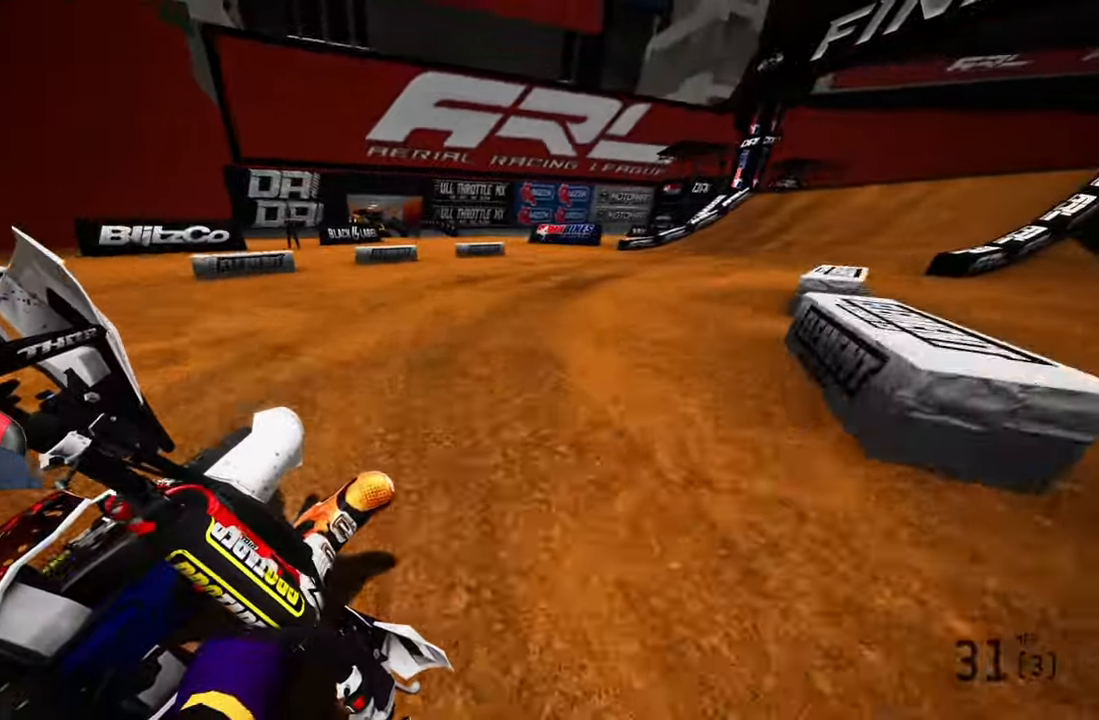
{"dt_ms": 1000, "buttons": ["R2", "R3"], "left_stick": "up", "right_stick": "center"}
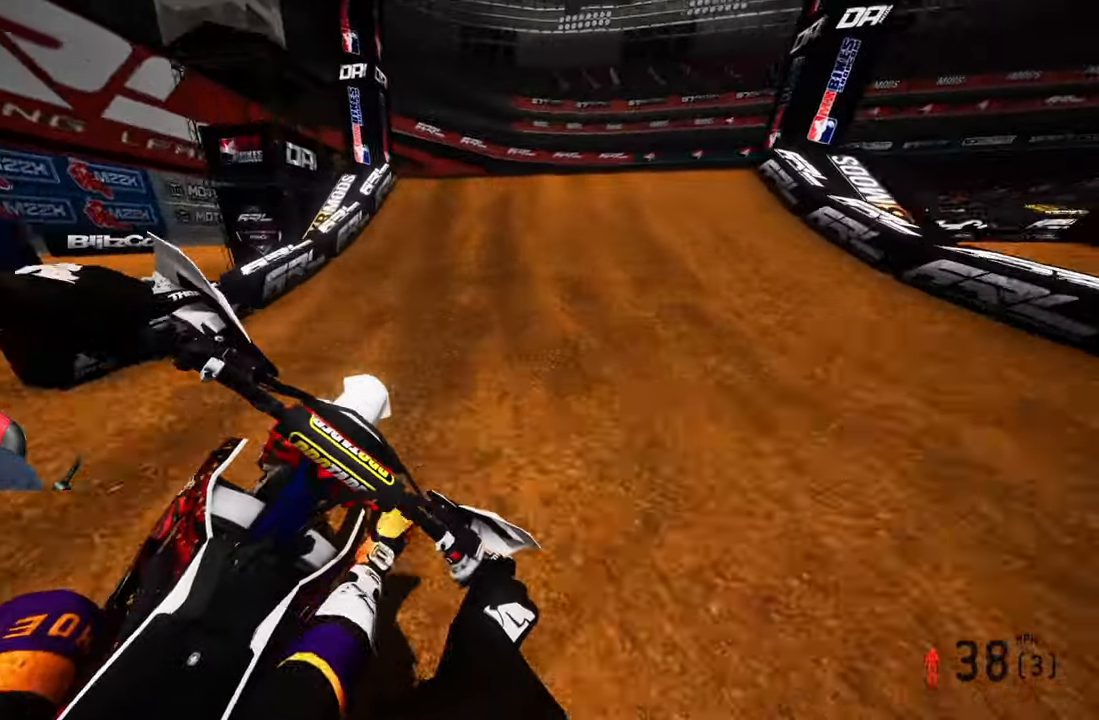
{"dt_ms": 500, "buttons": ["R2"], "left_stick": "up-right", "right_stick": "center", "events": [[17, "R3", "up"], [50, "left_stick", "up-left"], [334, "R3", "down"], [434, "R3", "up"], [467, "left_stick", "up-right"]]}
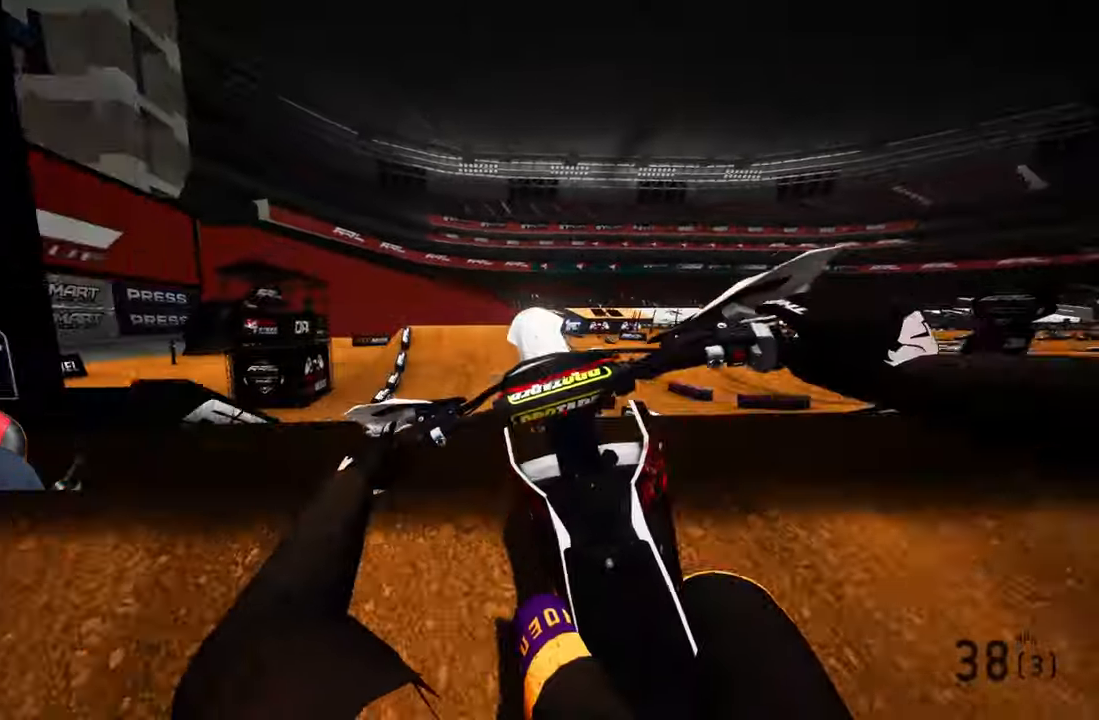
{"dt_ms": 500, "buttons": [], "left_stick": "up-right", "right_stick": "center", "events": [[134, "R2", "up"]]}
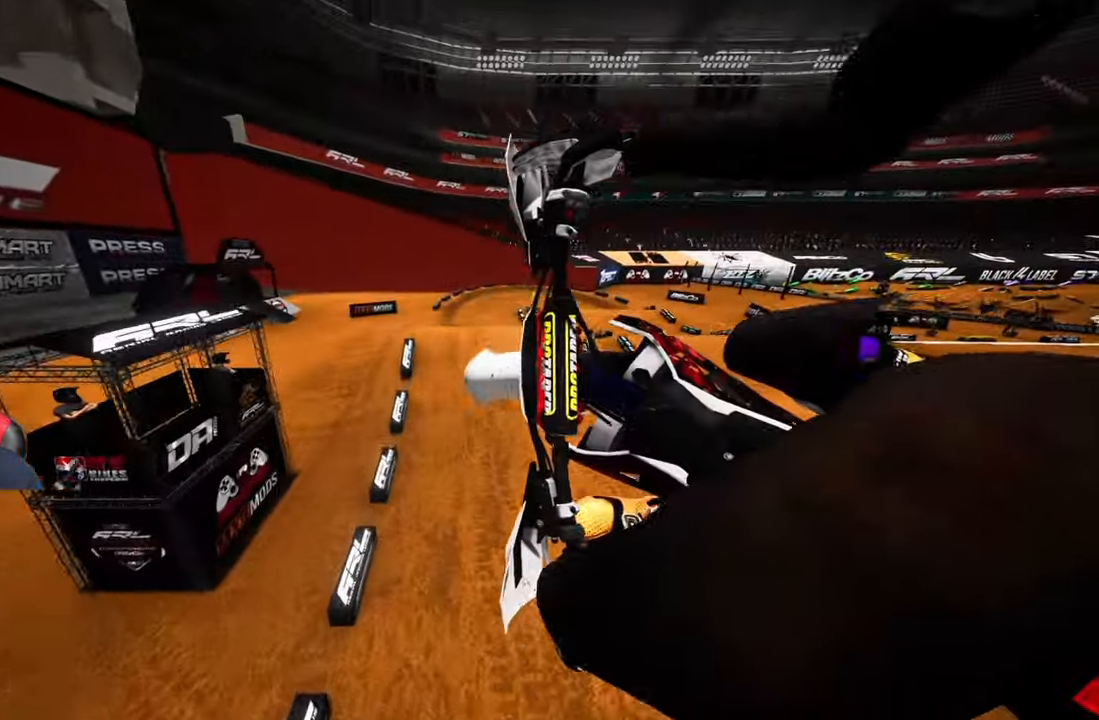
{"dt_ms": 500, "buttons": ["R2"], "left_stick": "center", "right_stick": "center", "events": [[167, "R2", "down"], [217, "left_stick", "center"]]}
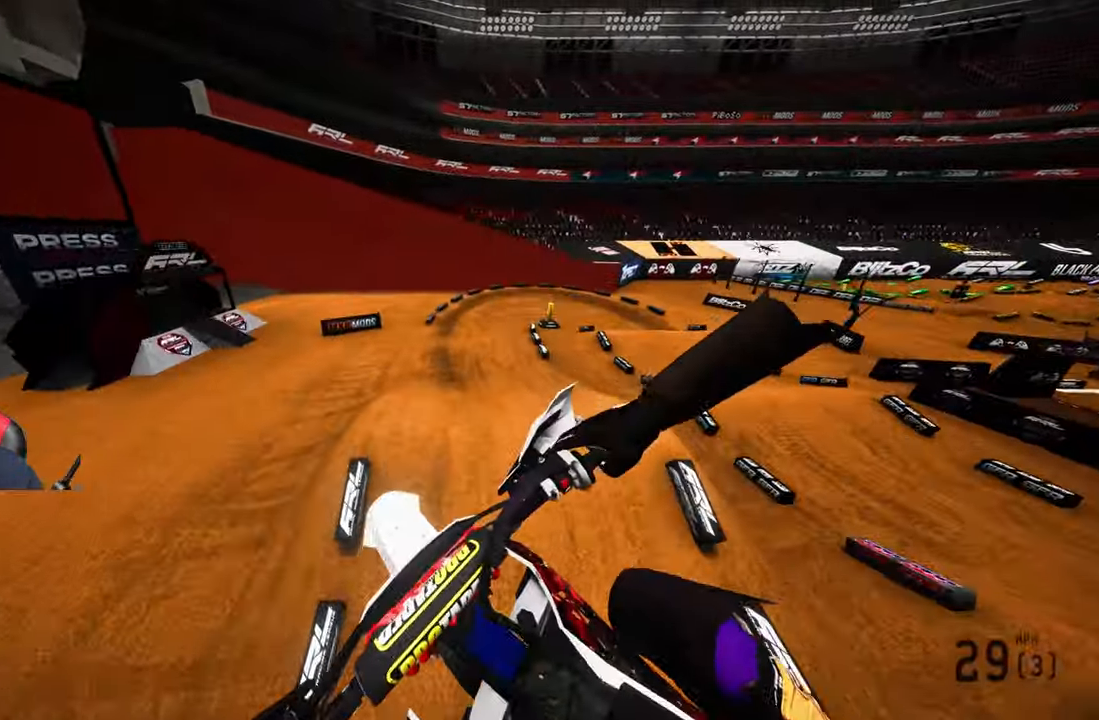
{"dt_ms": 500, "buttons": [], "left_stick": "center", "right_stick": "up", "events": [[67, "R3", "down"], [184, "R3", "up"], [300, "R2", "up"], [400, "right_stick", "up"]]}
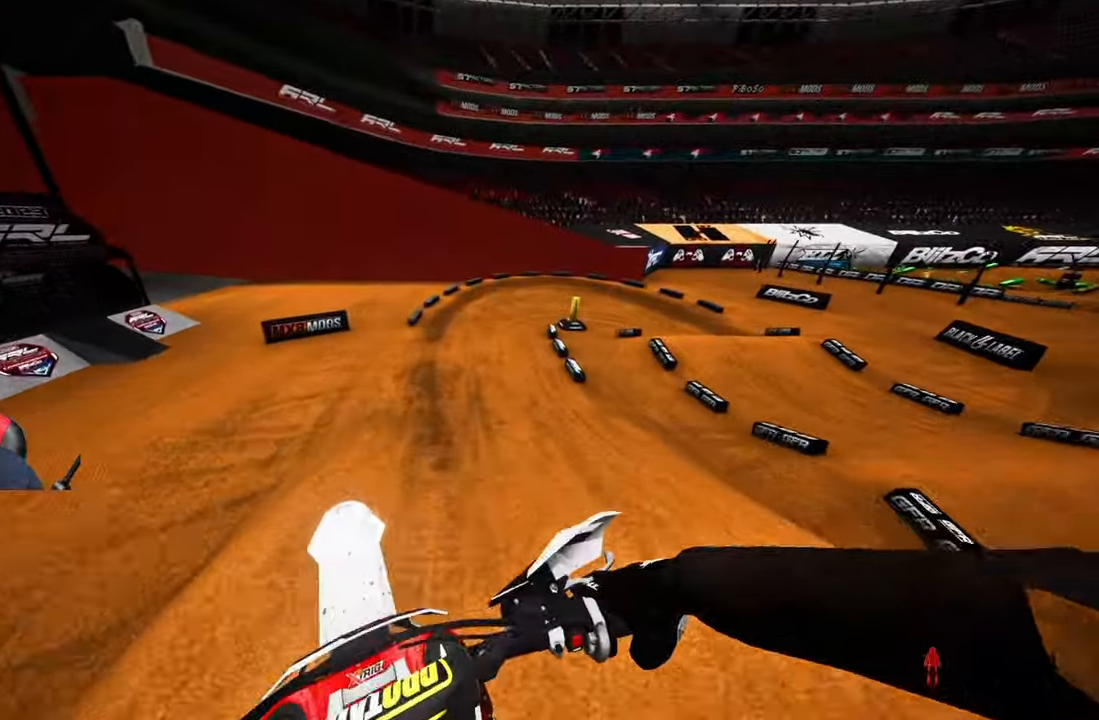
{"dt_ms": 500, "buttons": ["R2"], "left_stick": "center", "right_stick": "center", "events": [[67, "left_stick", "left"], [100, "R2", "down"], [200, "left_stick", "center"], [484, "right_stick", "center"]]}
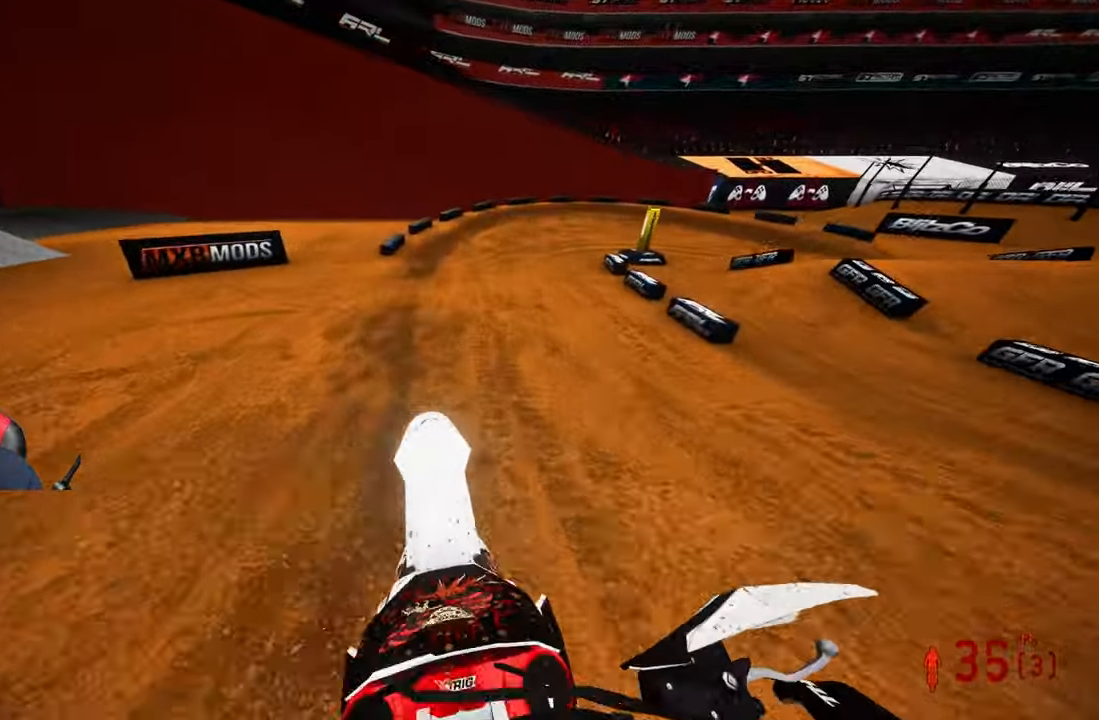
{"dt_ms": 500, "buttons": [], "left_stick": "up", "right_stick": "center", "events": [[117, "R1", "down"], [117, "R3", "down"], [117, "left_stick", "up"], [184, "R1", "up"], [234, "R3", "up"], [467, "R2", "up"]]}
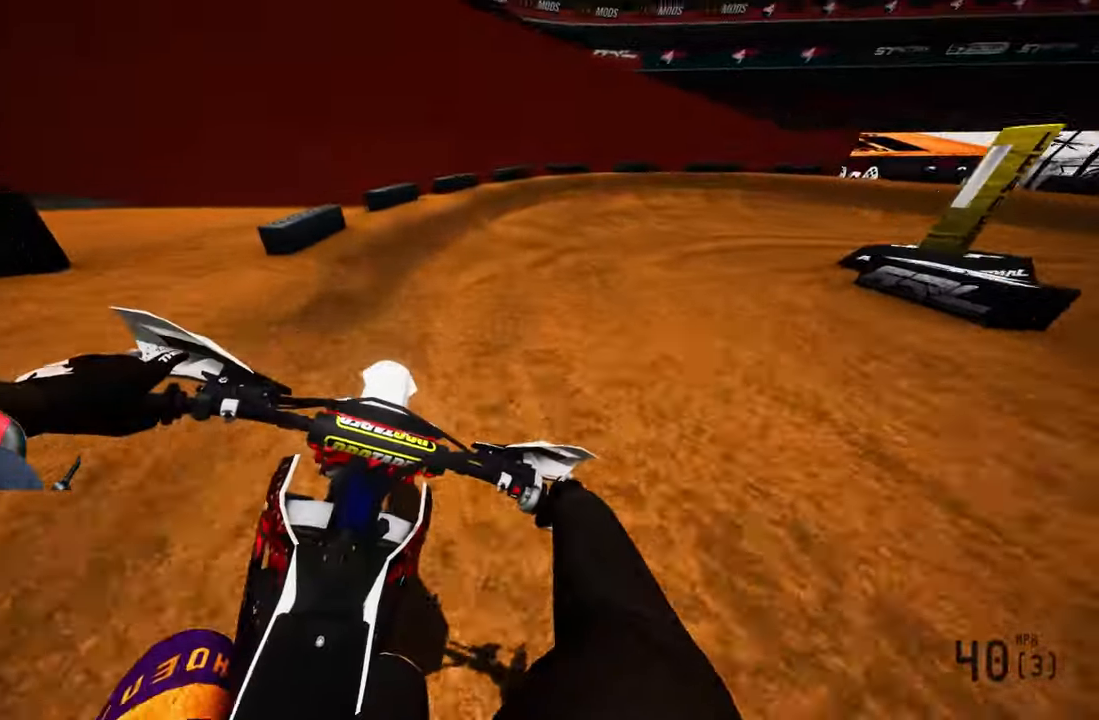
{"dt_ms": 500, "buttons": ["R2"], "left_stick": "up-right", "right_stick": "left", "events": [[117, "left_stick", "up-right"], [133, "right_stick", "left"], [500, "R2", "down"]]}
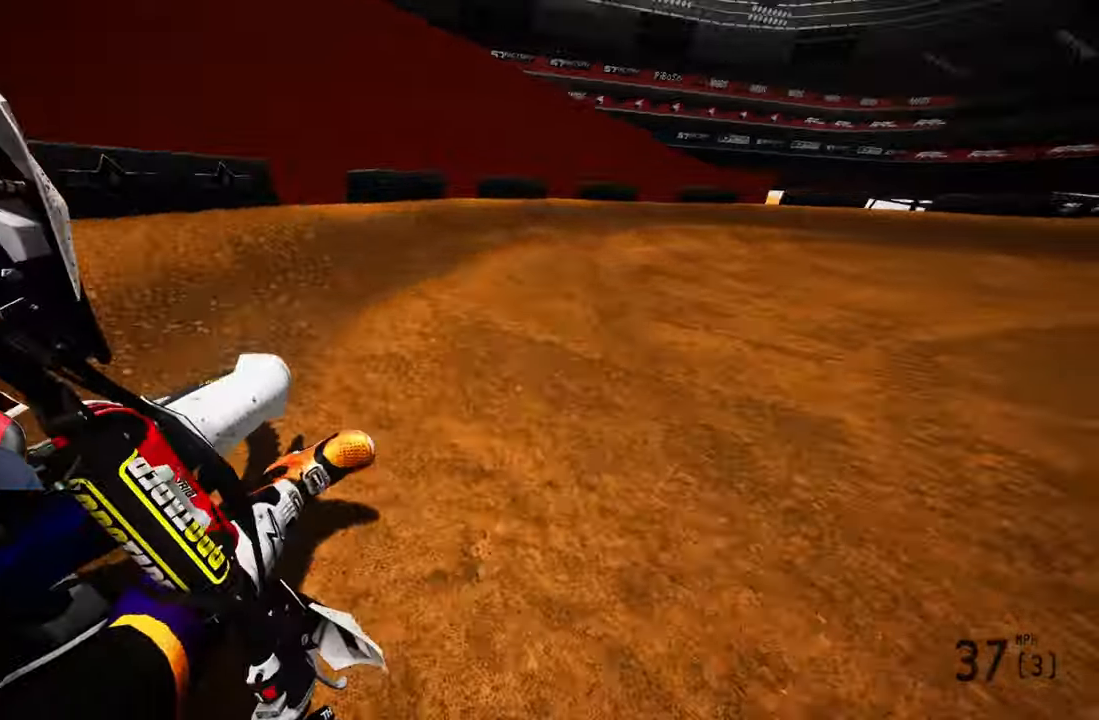
{"dt_ms": 500, "buttons": [], "left_stick": "up-right", "right_stick": "left", "events": [[316, "R2", "up"]]}